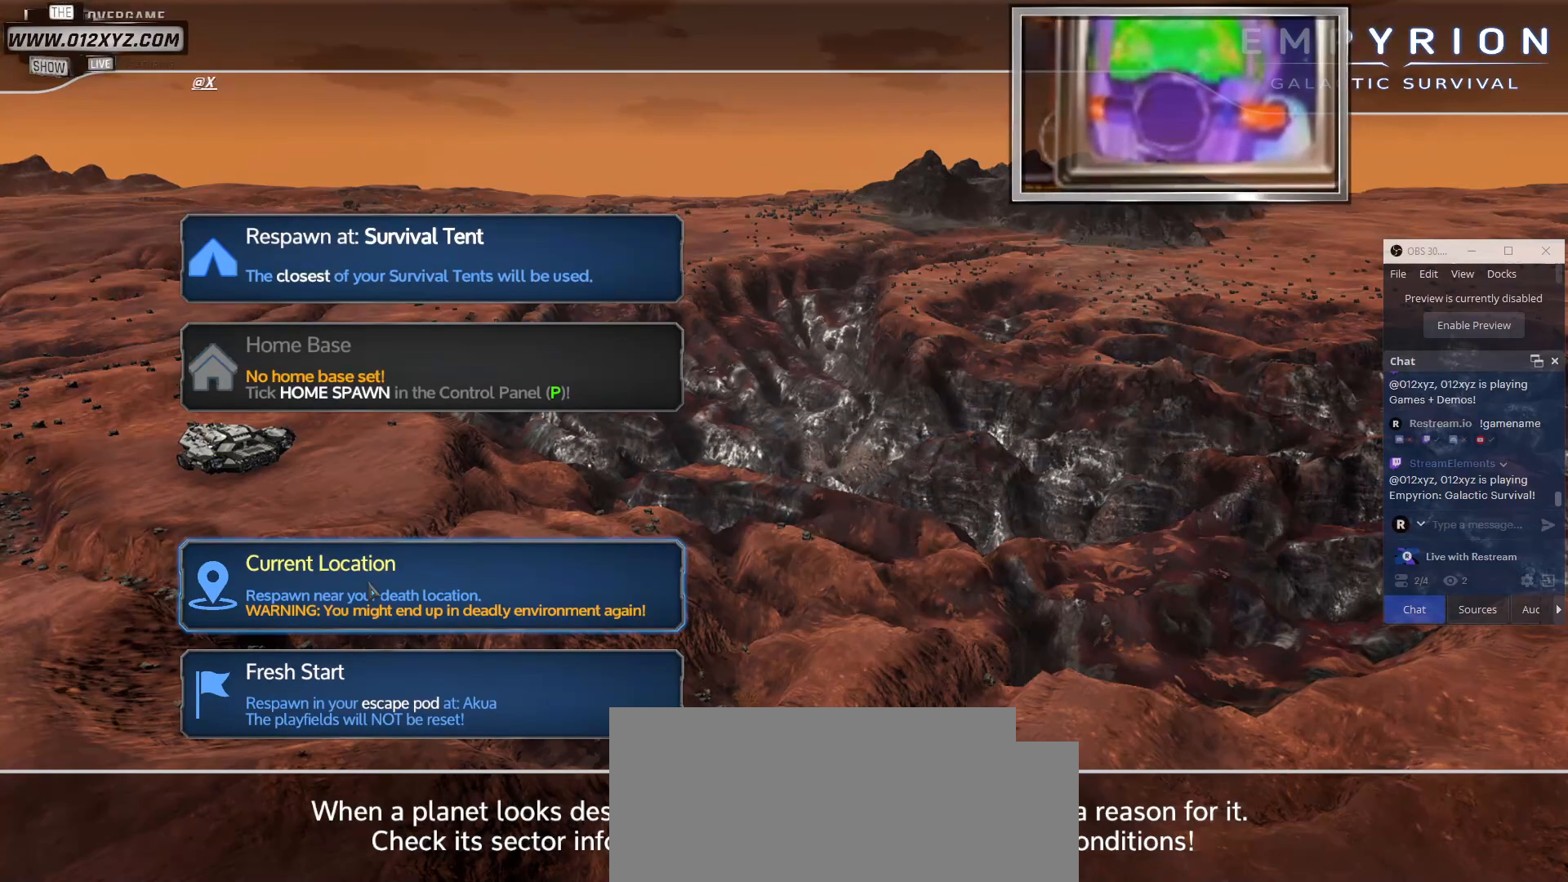
Gameplay with keyboard and mouse; each line is a JSON object with the keys and mouse buttons held at the frame after it. "events" lists presses ("down") and releases ("up") of "1", "2", "3", "4", "5", "a", "alt", "b", "c", "ctrl", "d", "e", "f", "g", "q", "r", "s", "shift", "space", "t", "tab", "v", "w", "x", "z", "mouse_left", "mouse_wheel", "mouse_right", "mouse_mb4" and "mouse_mb5" between this image and that frame as [ms after this image, input, new state], when the widget could be followed in between. "mouse_left", "mouse_wheel", "mouse_right", "mouse_mb4", "mouse_mb5" = the "left", "wheel", "right", "mb4", "mb5" buttons of the "mouse" list. No other keys are recorded. "wheel" means that the mouse wheel is clicked or scrolled. Not read: mouse_move.
{"keys": [], "mouse": [], "events": [[167, "mouse_left", "down"], [300, "mouse_left", "up"]]}
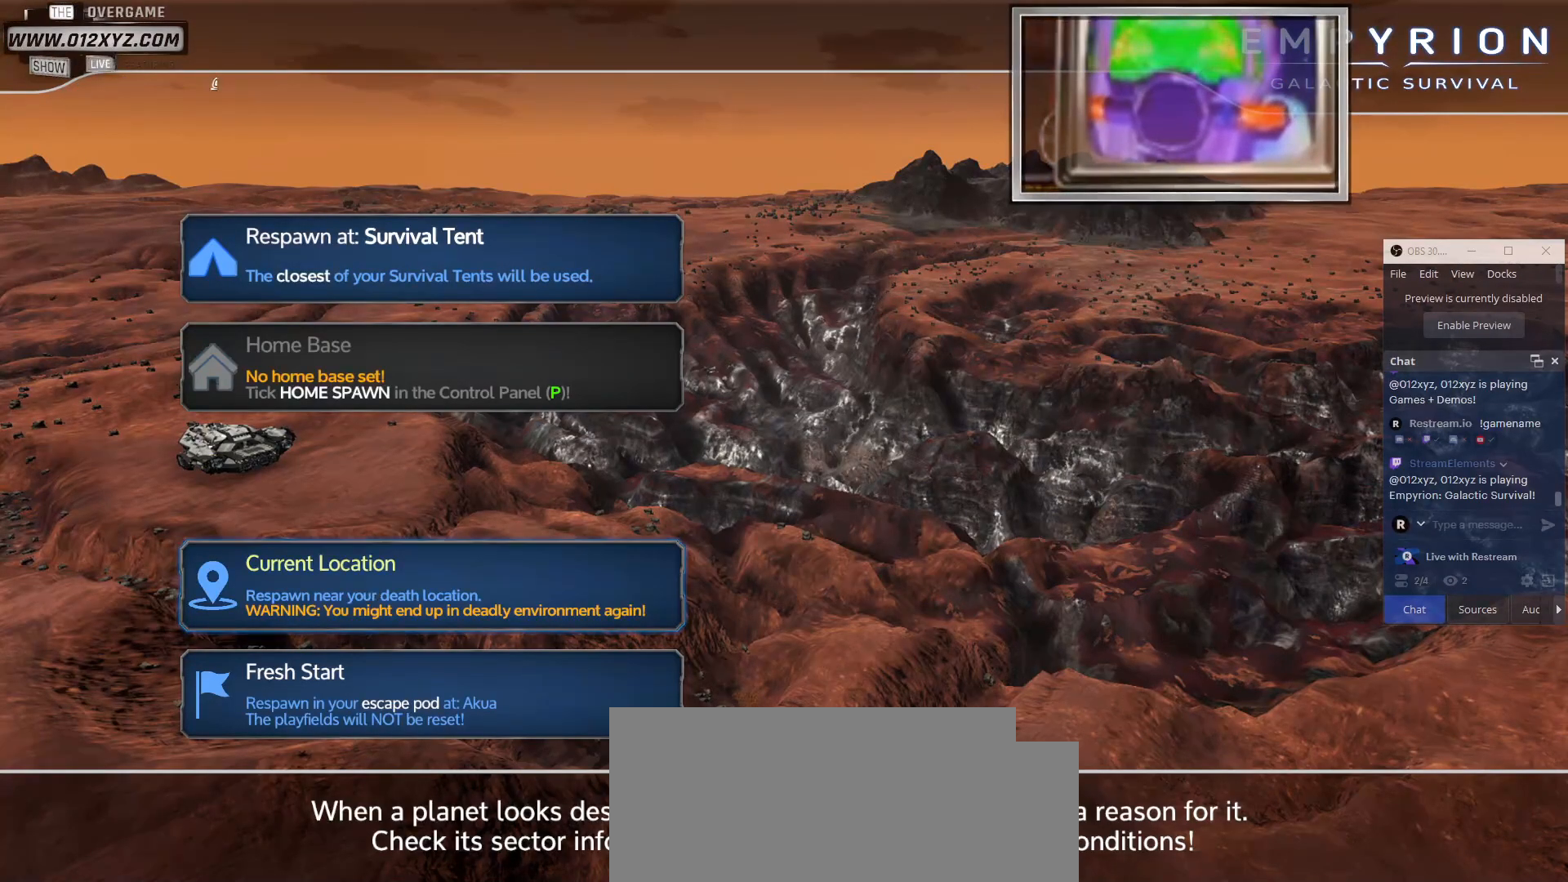
{"keys": [], "mouse": [], "events": []}
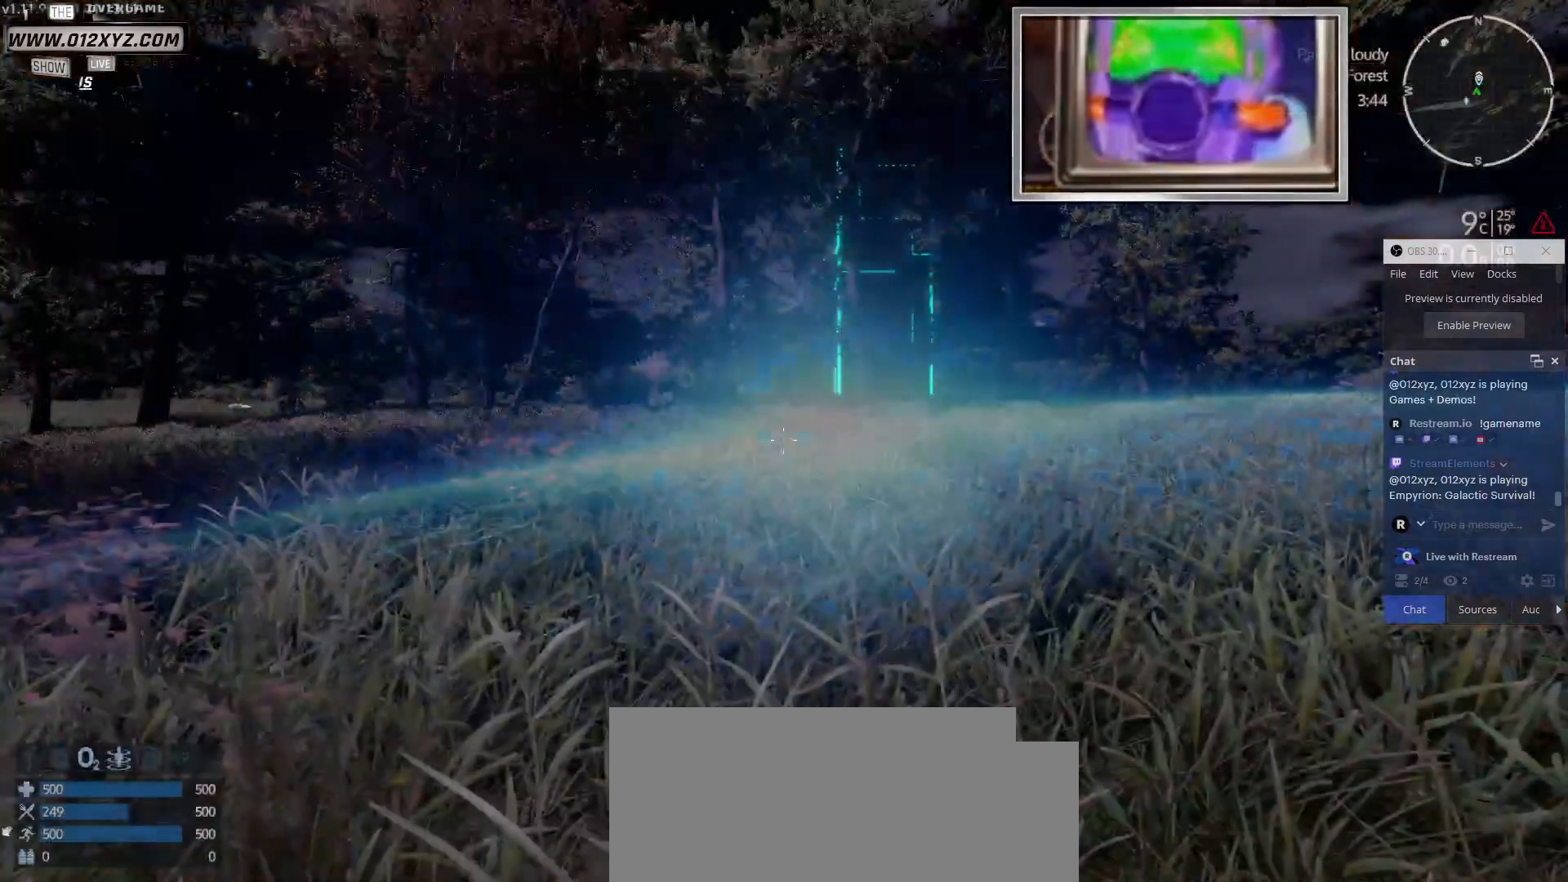
{"keys": [], "mouse": [], "events": []}
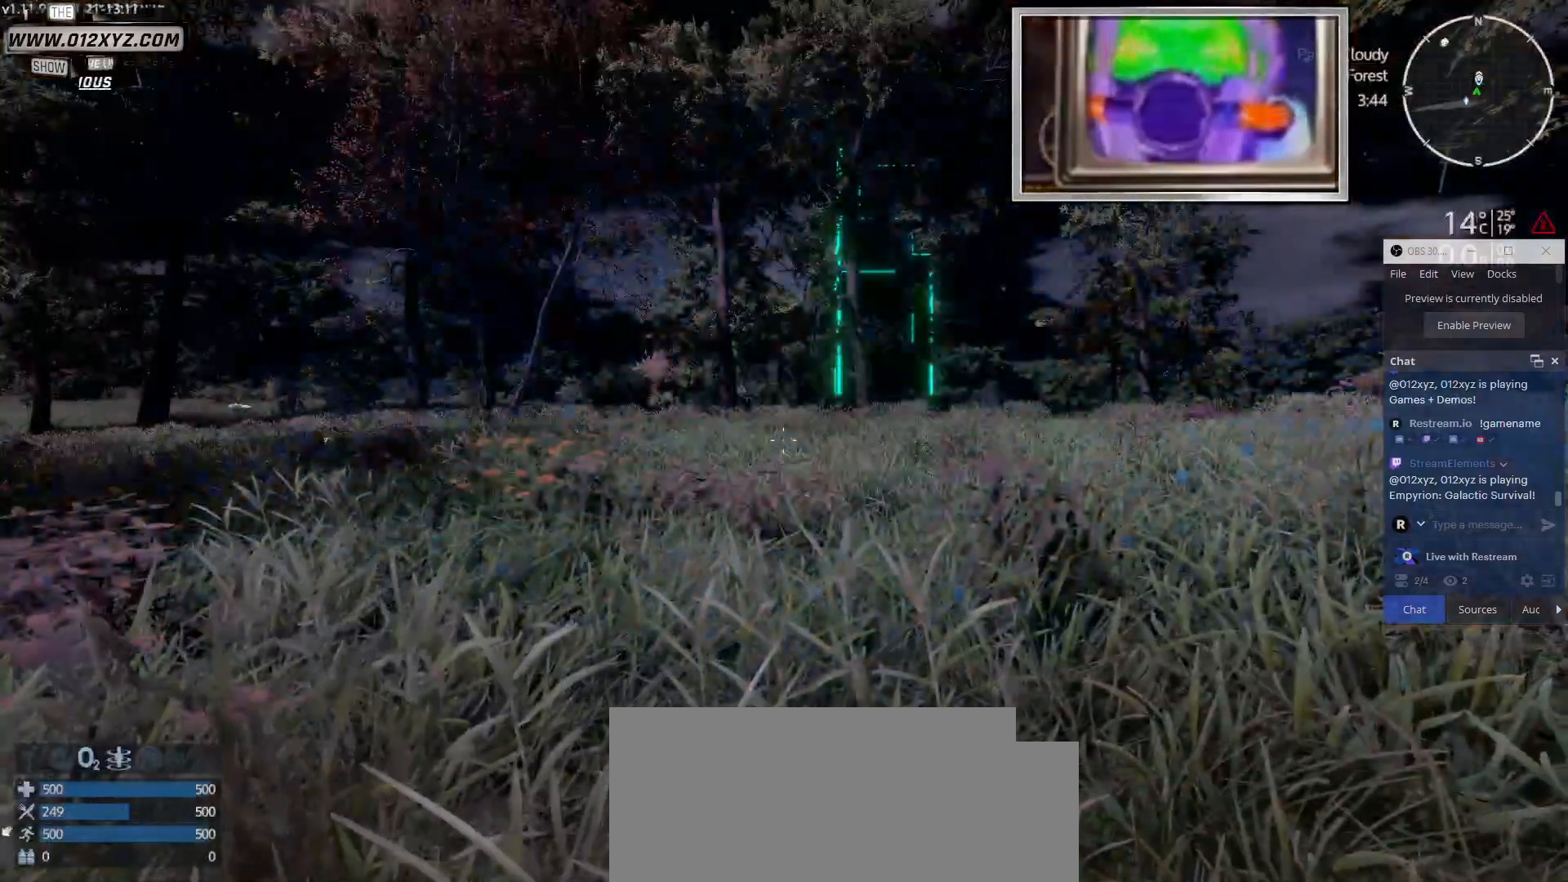
{"keys": [], "mouse": [], "events": []}
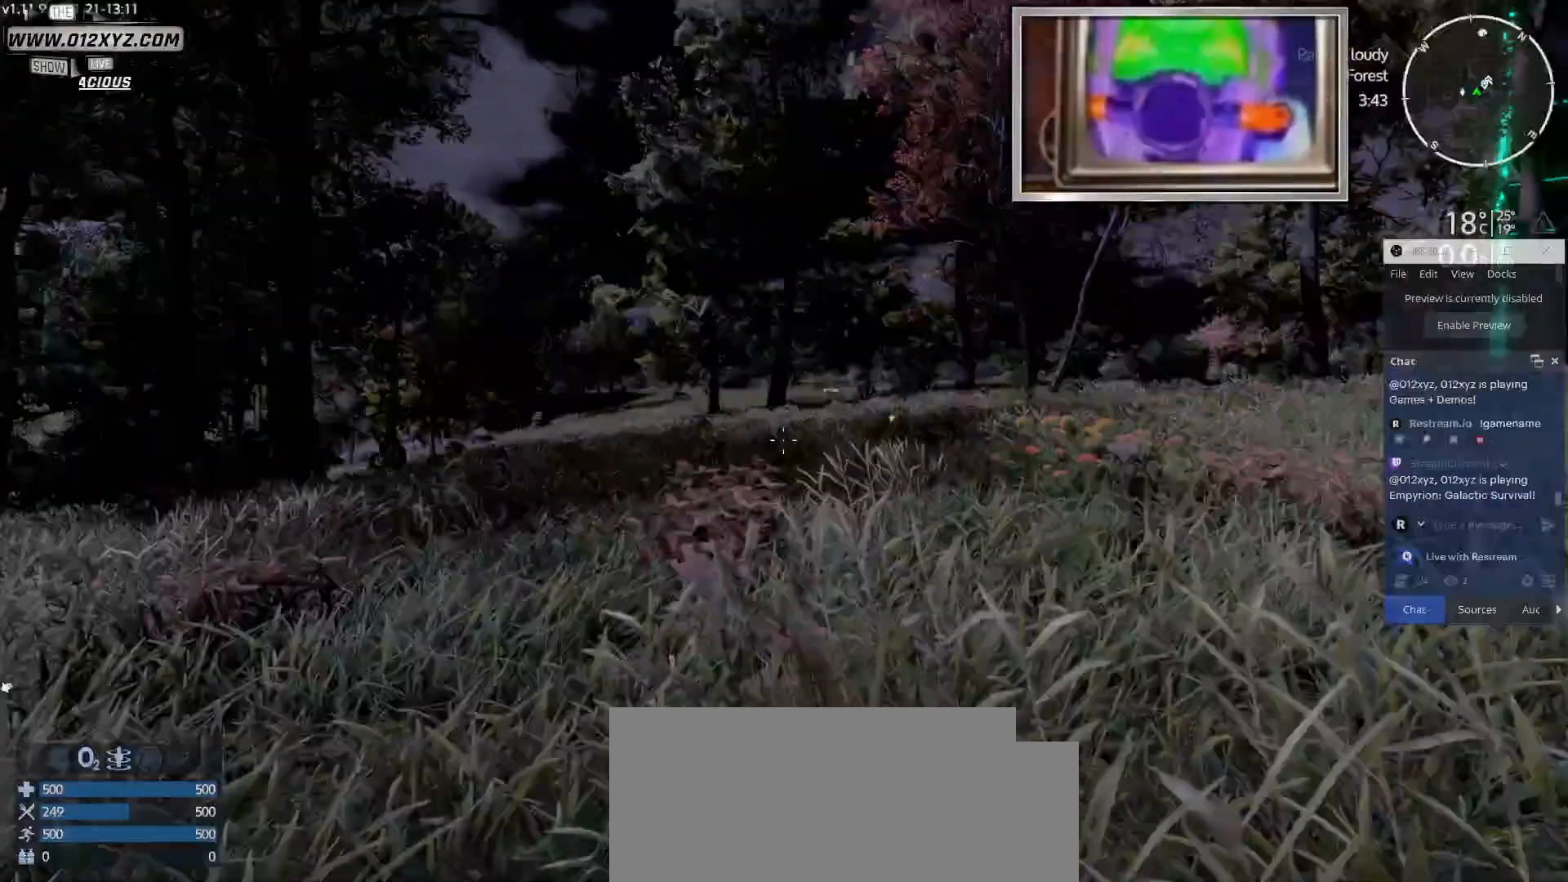
{"keys": ["d"], "mouse": [], "events": [[367, "d", "down"]]}
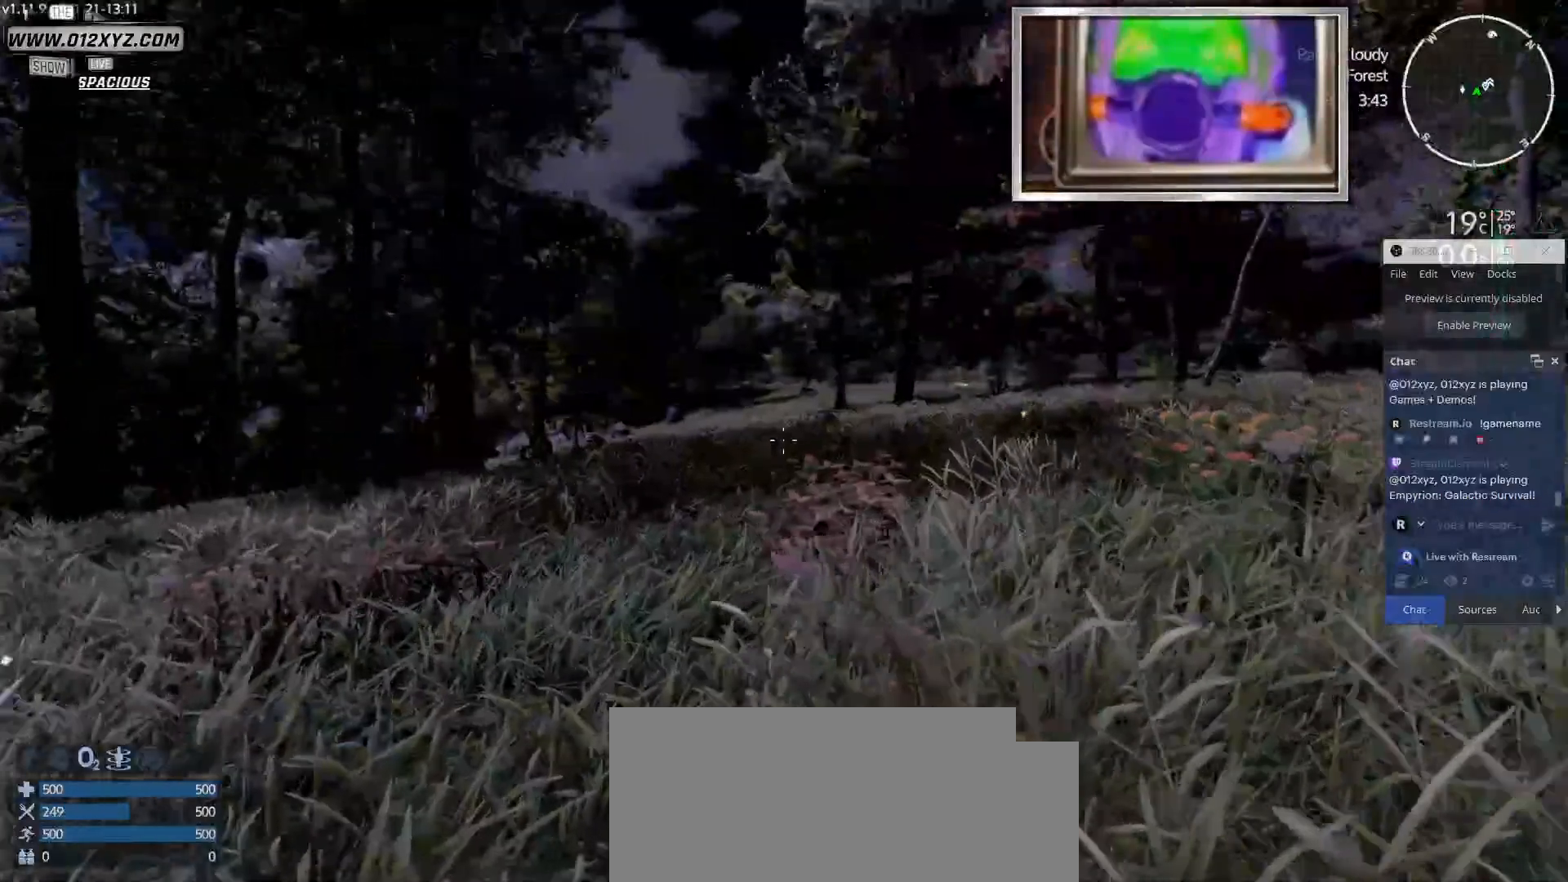
{"keys": [], "mouse": [], "events": [[133, "w", "down"], [200, "d", "up"], [267, "w", "up"]]}
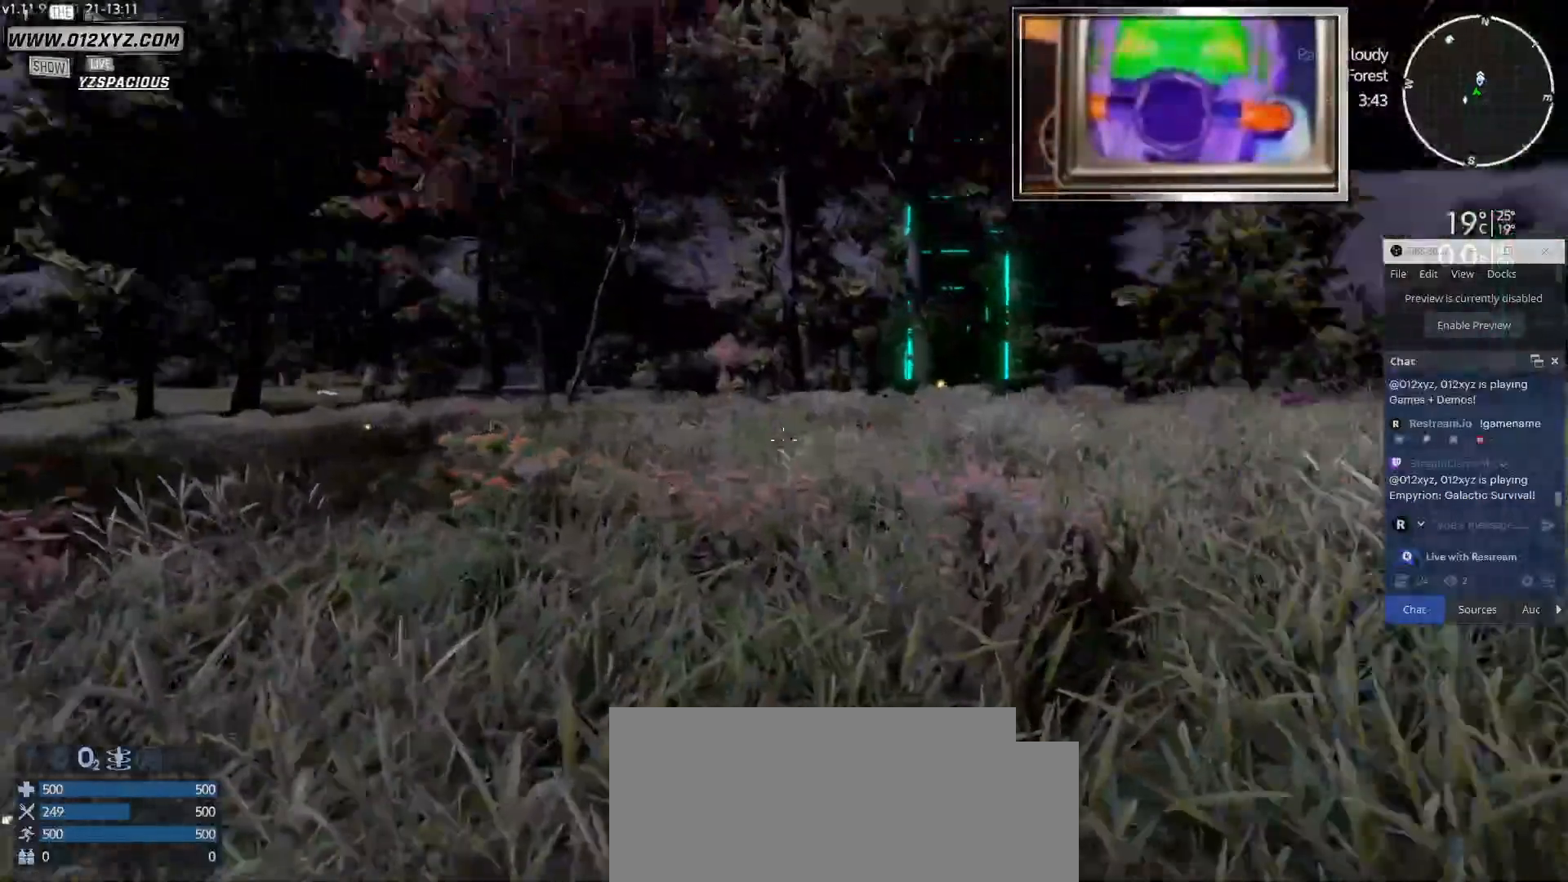
{"keys": [], "mouse": [], "events": []}
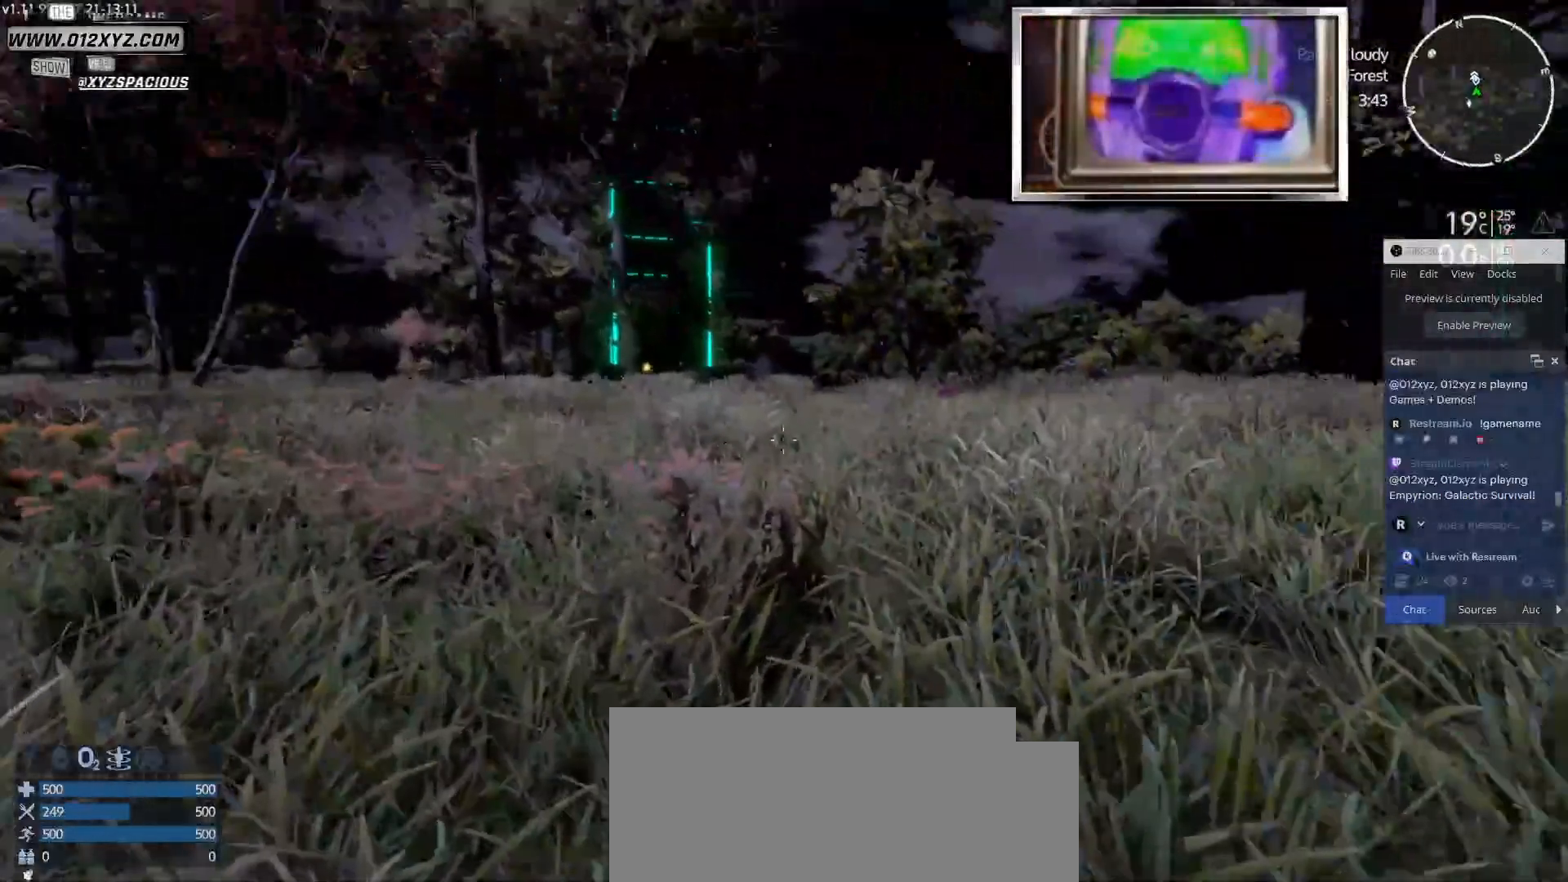
{"keys": [], "mouse": [], "events": []}
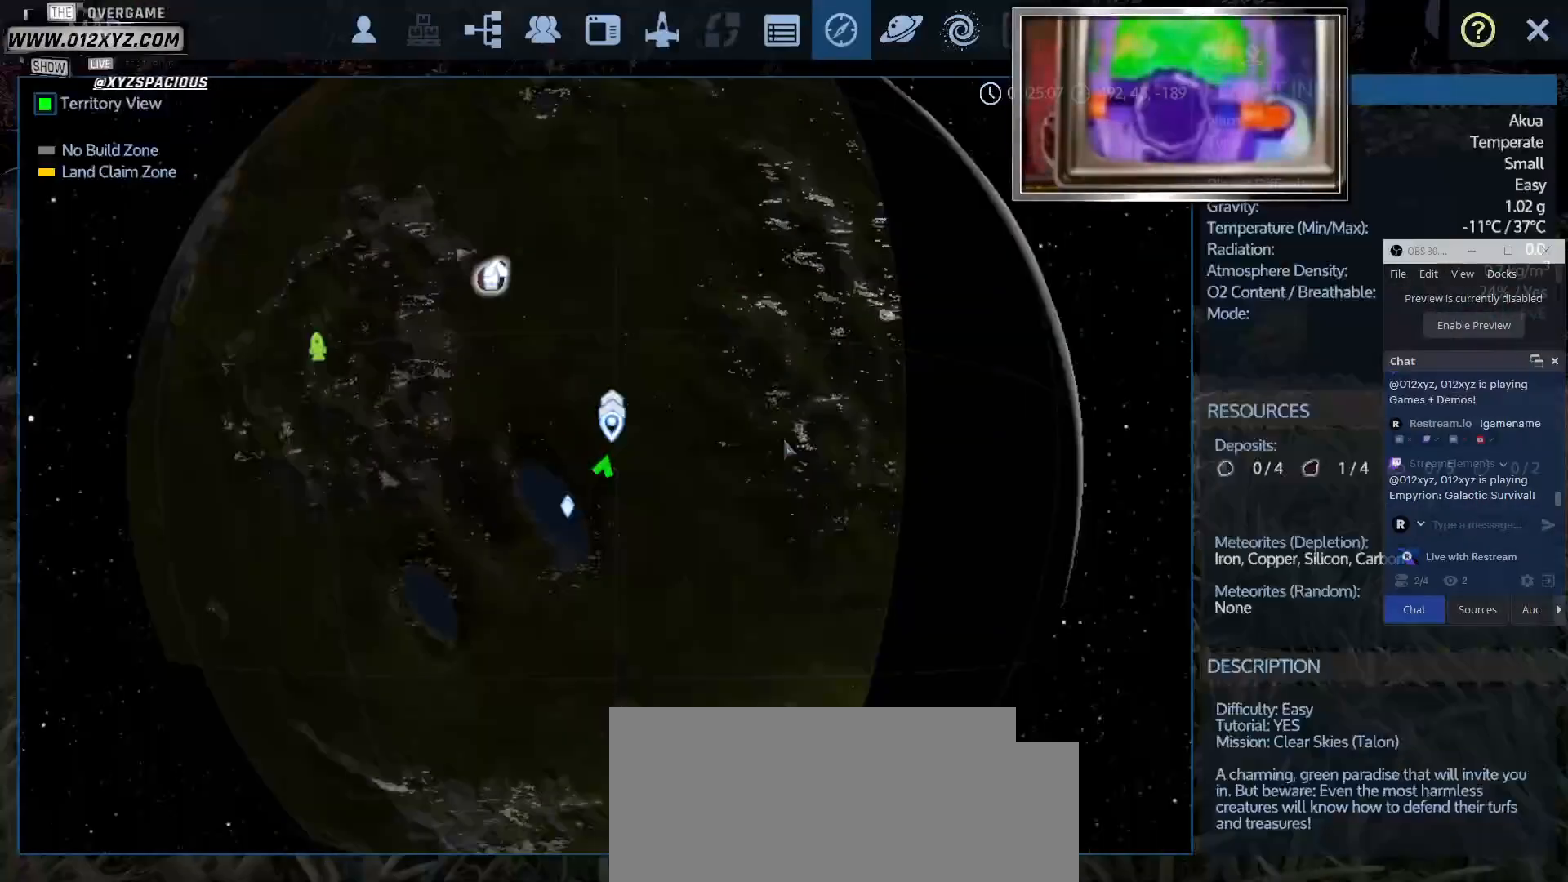
{"keys": [], "mouse": [], "events": []}
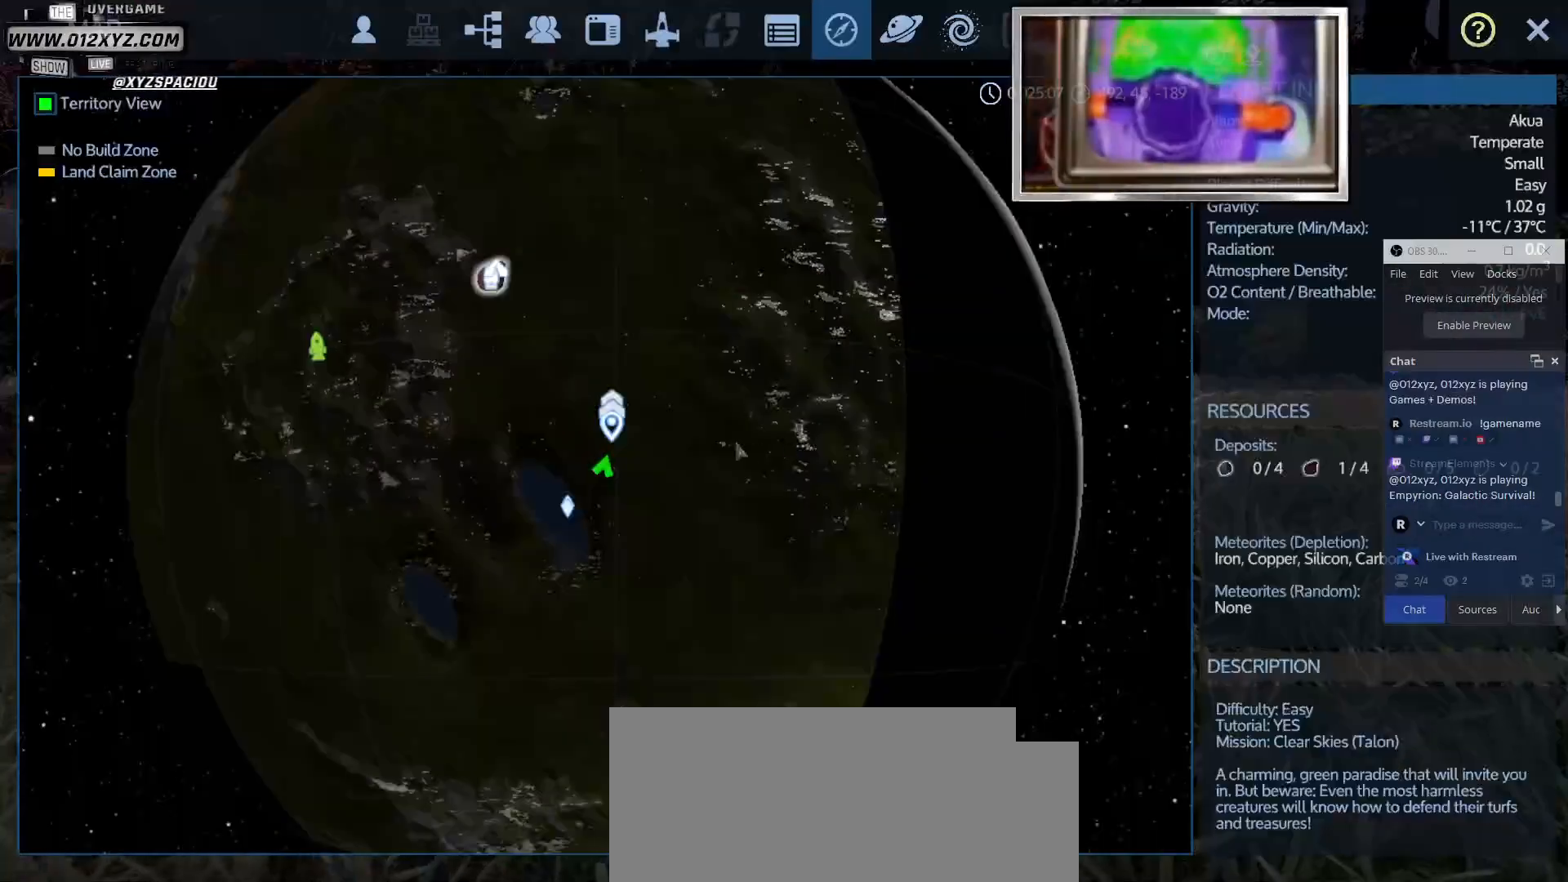
{"keys": [], "mouse": [], "events": []}
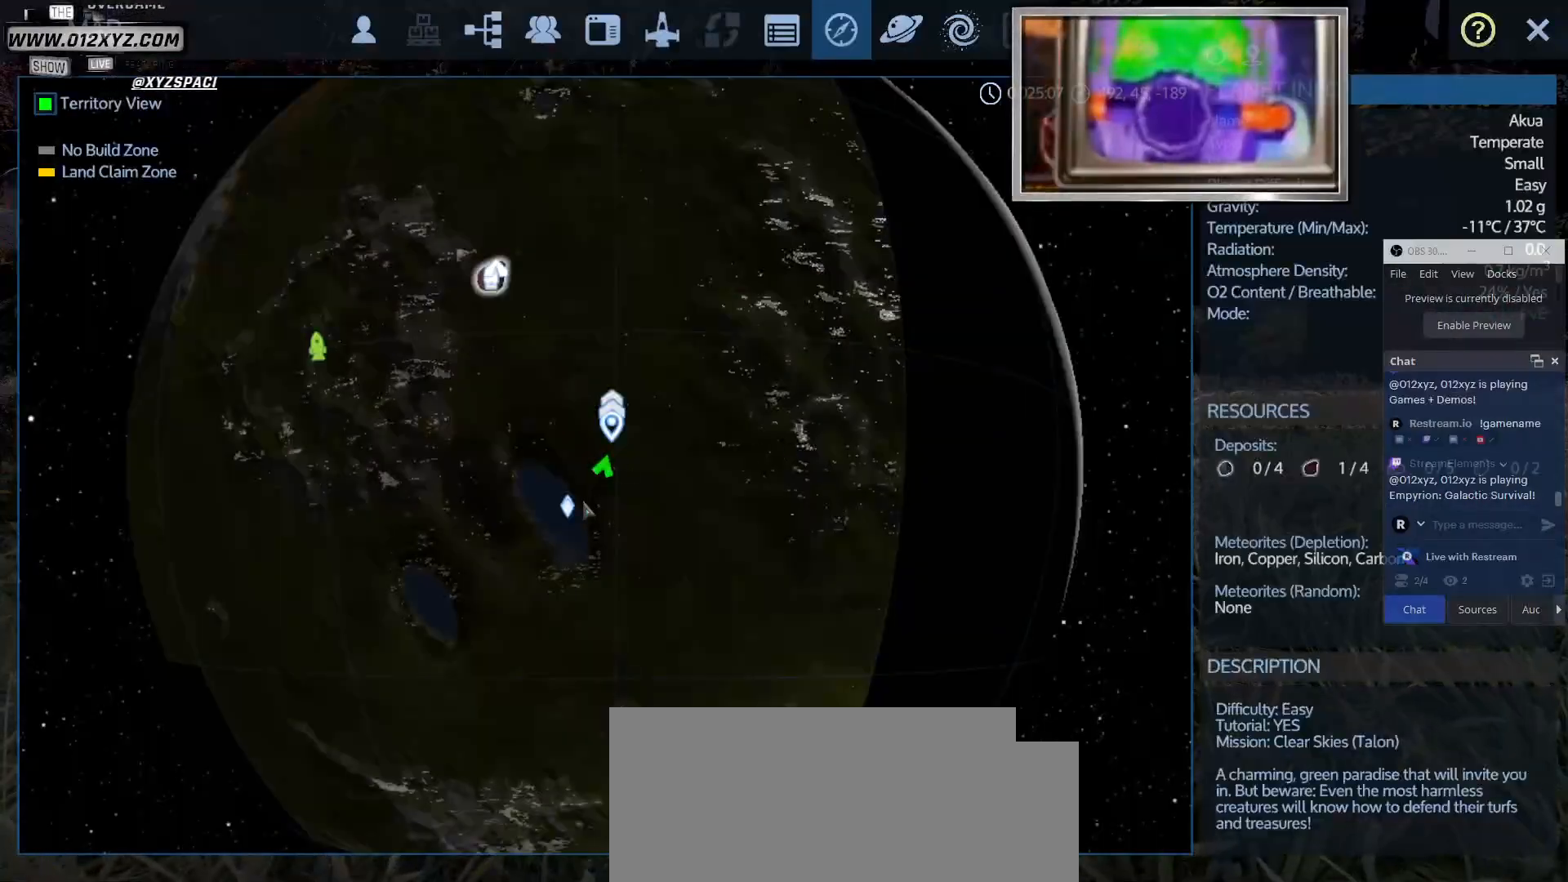
{"keys": [], "mouse": [], "events": [[100, "tab", "down"], [233, "tab", "up"]]}
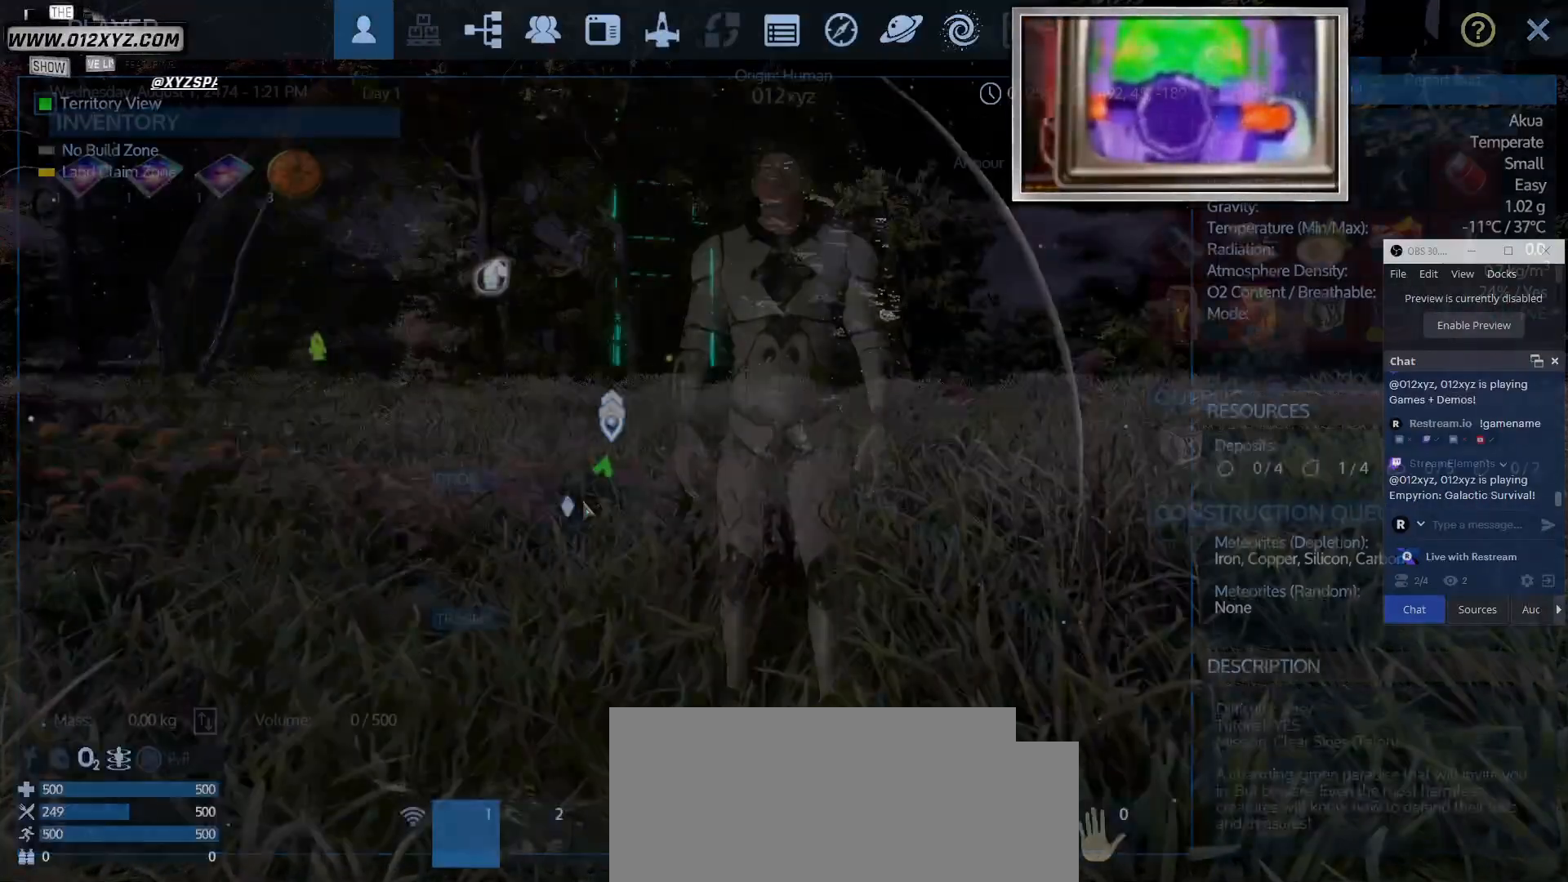
{"keys": [], "mouse": [], "events": []}
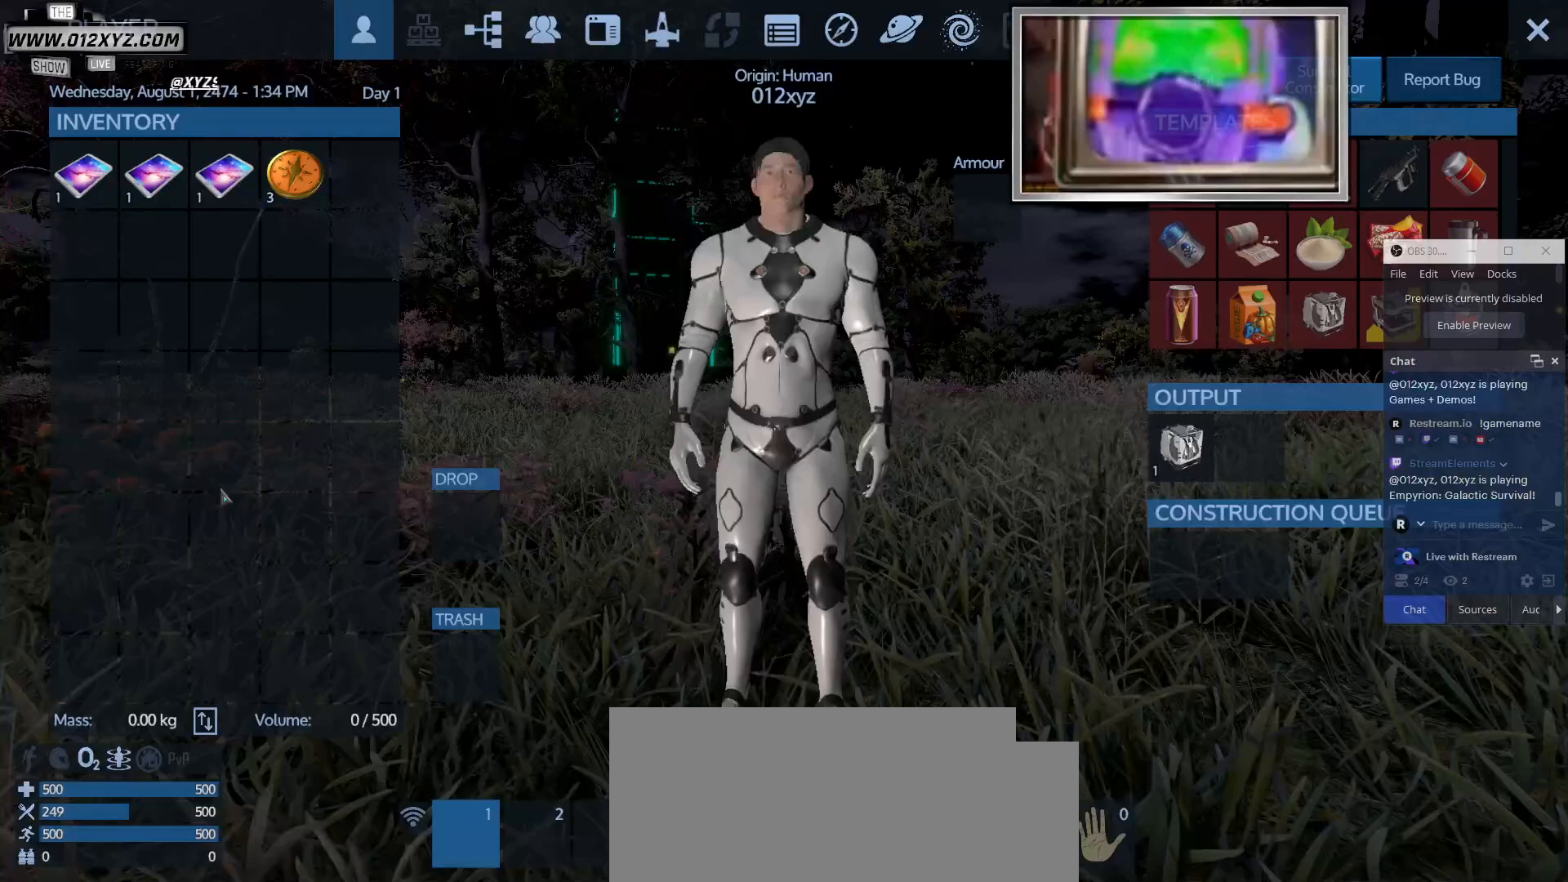
{"keys": [], "mouse": [], "events": [[233, "tab", "down"], [367, "tab", "up"]]}
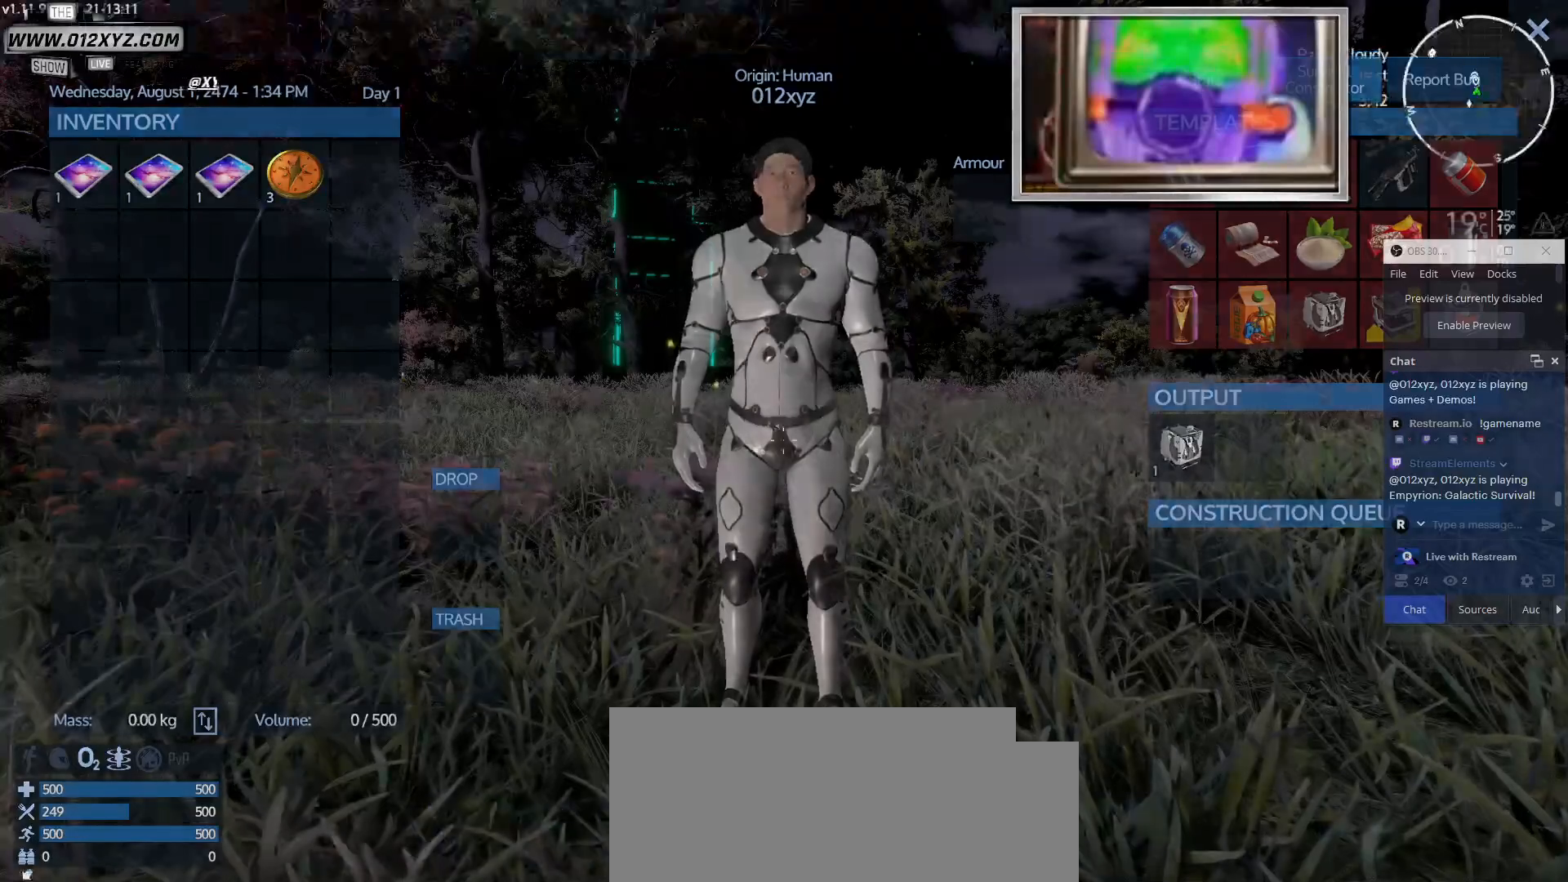
{"keys": [], "mouse": [], "events": [[333, "tab", "down"], [500, "tab", "up"]]}
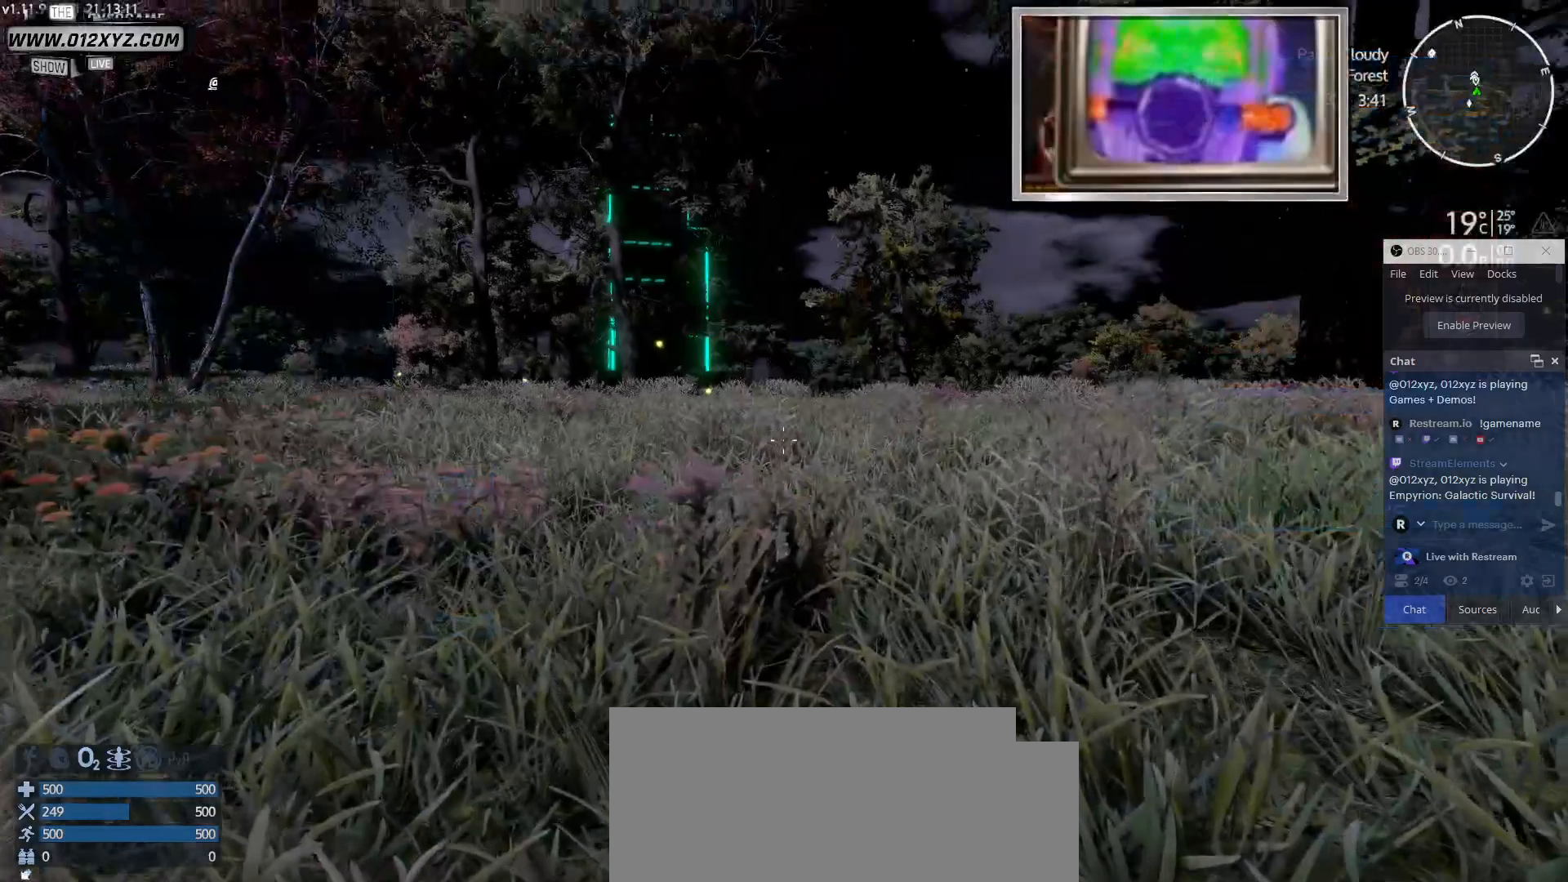
{"keys": [], "mouse": [], "events": []}
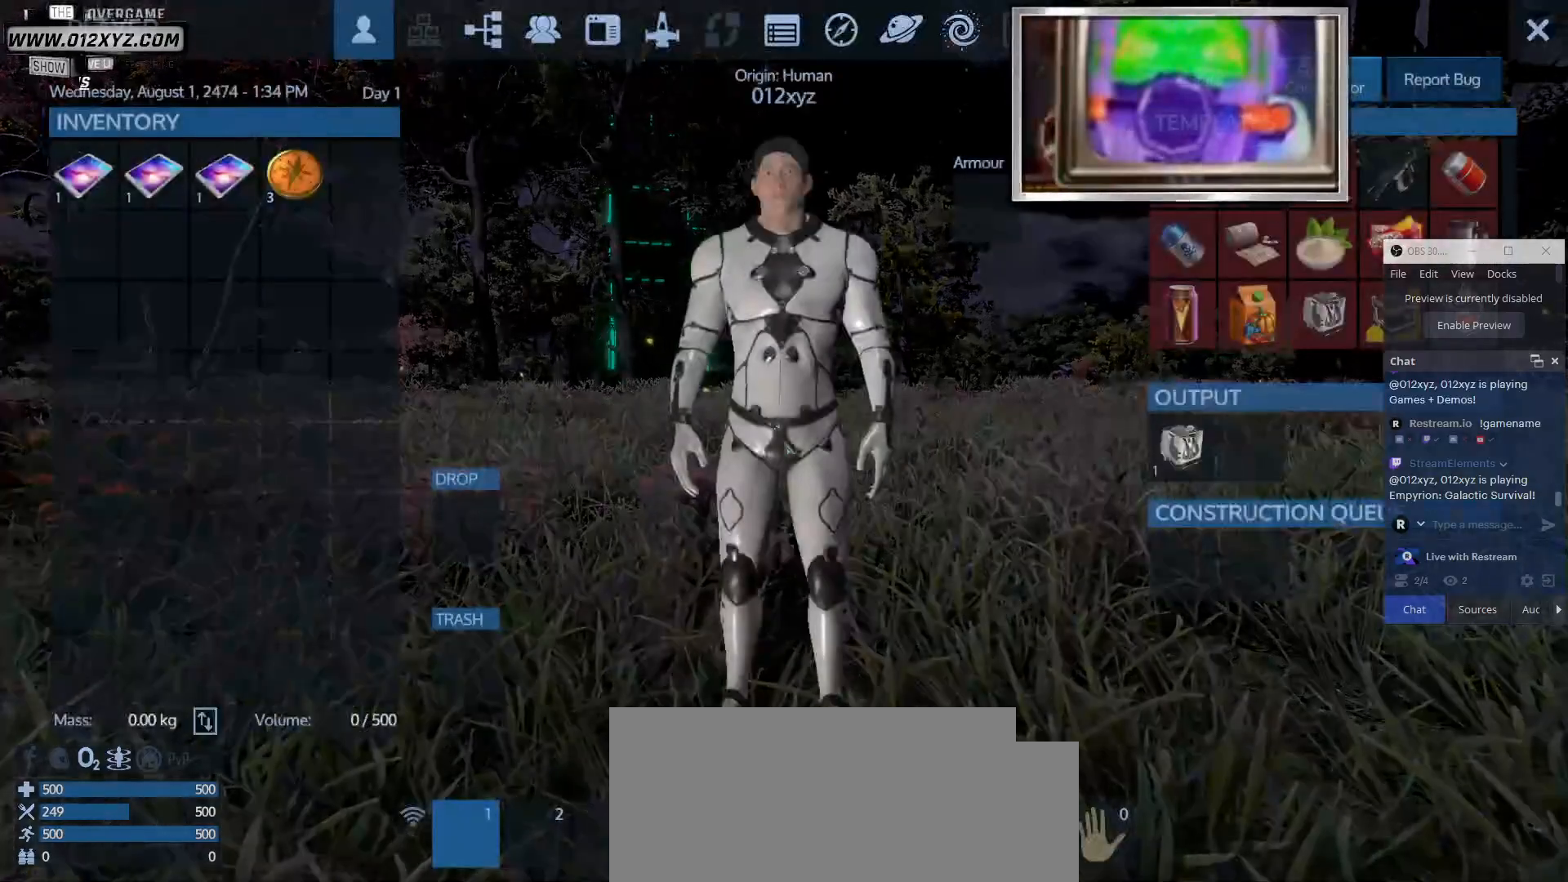
{"keys": [], "mouse": [], "events": []}